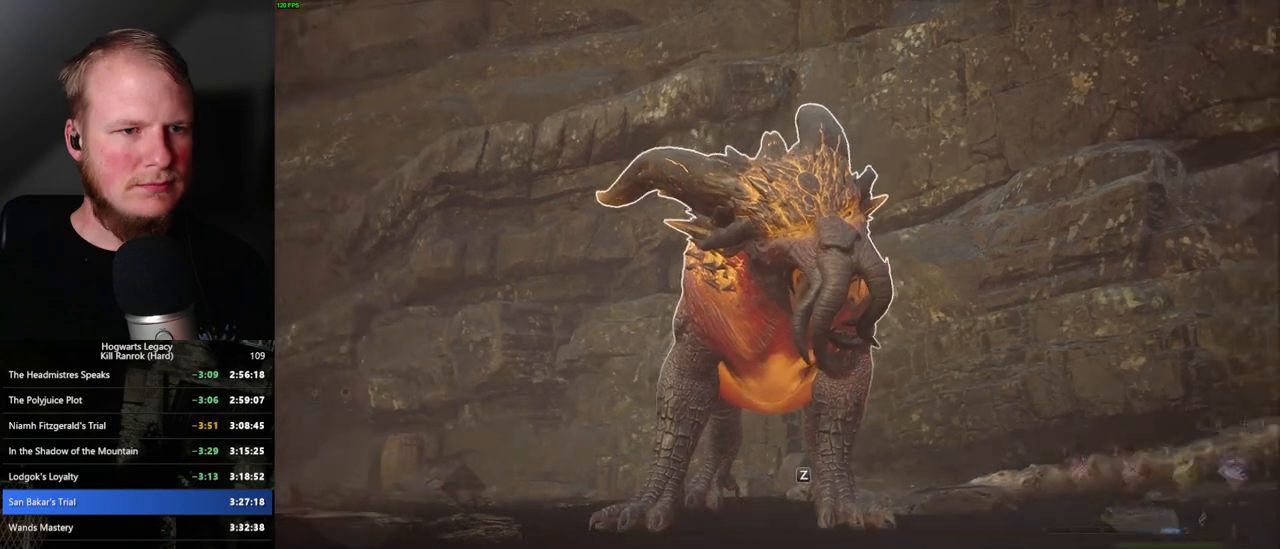
Gameplay with keyboard and mouse; each line is a JSON object with the keys and mouse buttons held at the frame after it. "events" lists presses ("down") and releases ("up") of ".", "/", "0", "1", "2", "3", "4", "5", "6", "7", "8", "9", "a", "alt_l", "alt_r", "b", "backslash", "backspace", "c", "caps_lock", "comma", "ctrl_l", "ctrl_r", "d", "e", "equals", "escape", "f", "f1", "f10", "f11", "f12", "f2", "f3", "f4", "f5", "f6", "f7", "f8", "f9", "g", "h", "i", "j", "k", "l", "lbracket", "m", "minus", "n", "o", "p", "q", "quote", "r", "rbracket", "return", "s", "semicolon", "shift_l", "shift_r", "space", "super_l", "super_r", "t", "tab", "tilde", "u", "v", "w", "x", "y", "z", "mouse_left", "mouse_wheel", "mouse_right", "mouse_mb4" and "mouse_mb5" between this image and that frame as [ms after this image, input, new state], when the widget could be followed in between. "mouse_left", "mouse_wheel", "mouse_right", "mouse_mb4", "mouse_mb5" = the "left", "wheel", "right", "mb4", "mb5" buttons of the "mouse" list. No other keys are recorded. "wheel" means that the mouse wheel is clicked or scrolled. Mouse movement is not recorded.
{"keys": [], "mouse": [], "events": [[184, "1", "down"], [300, "1", "up"]]}
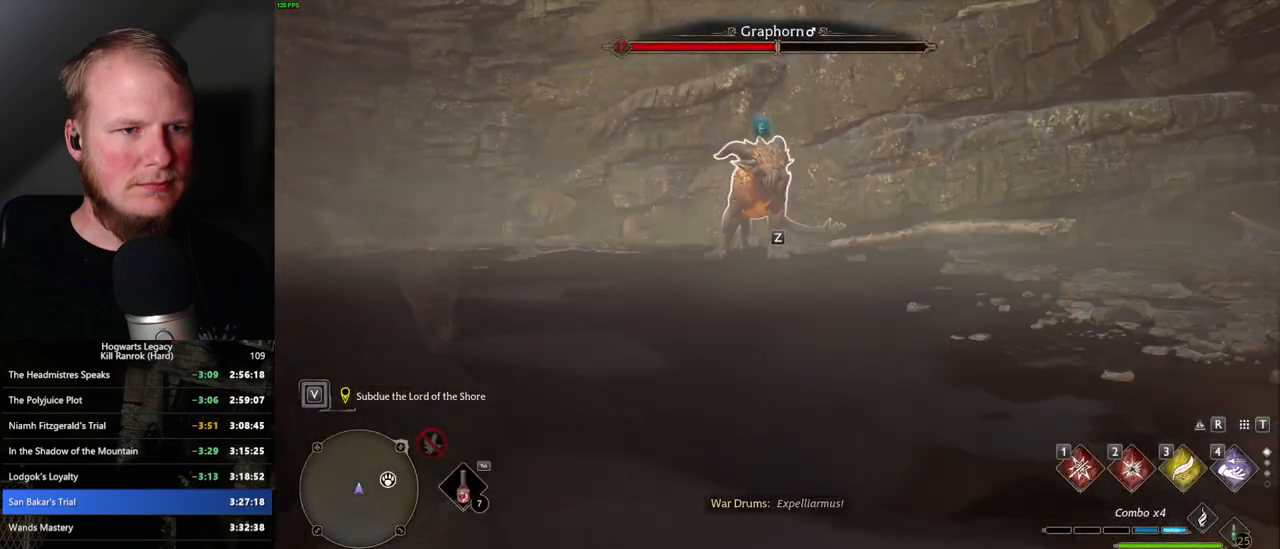
{"keys": ["e"], "mouse": [], "events": [[434, "e", "down"]]}
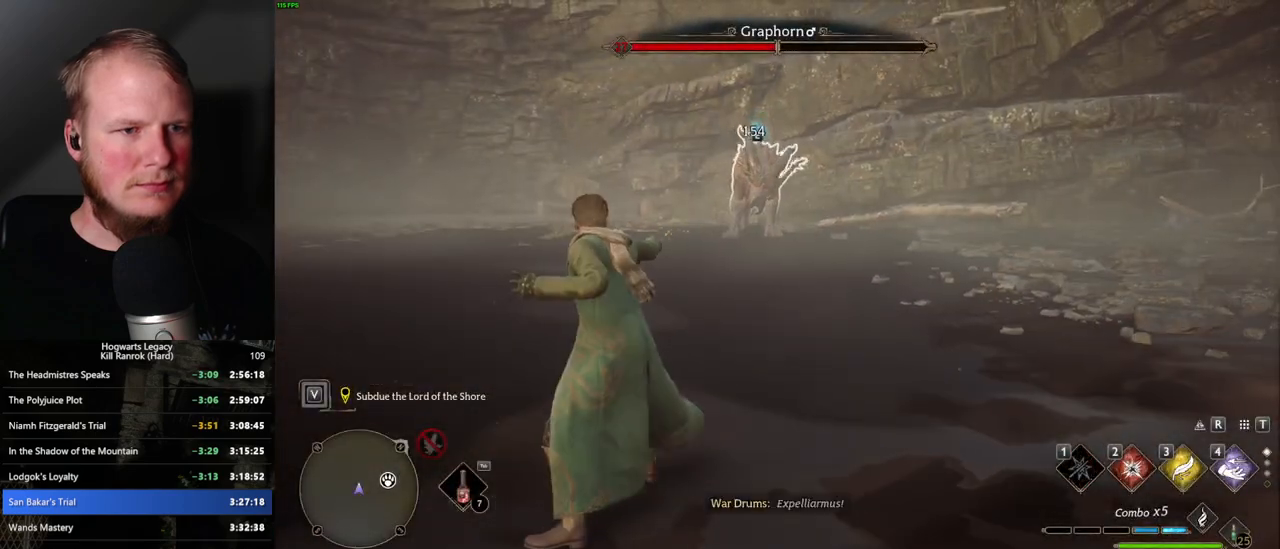
{"keys": [], "mouse": [], "events": [[17, "e", "up"], [67, "e", "down"], [184, "e", "up"]]}
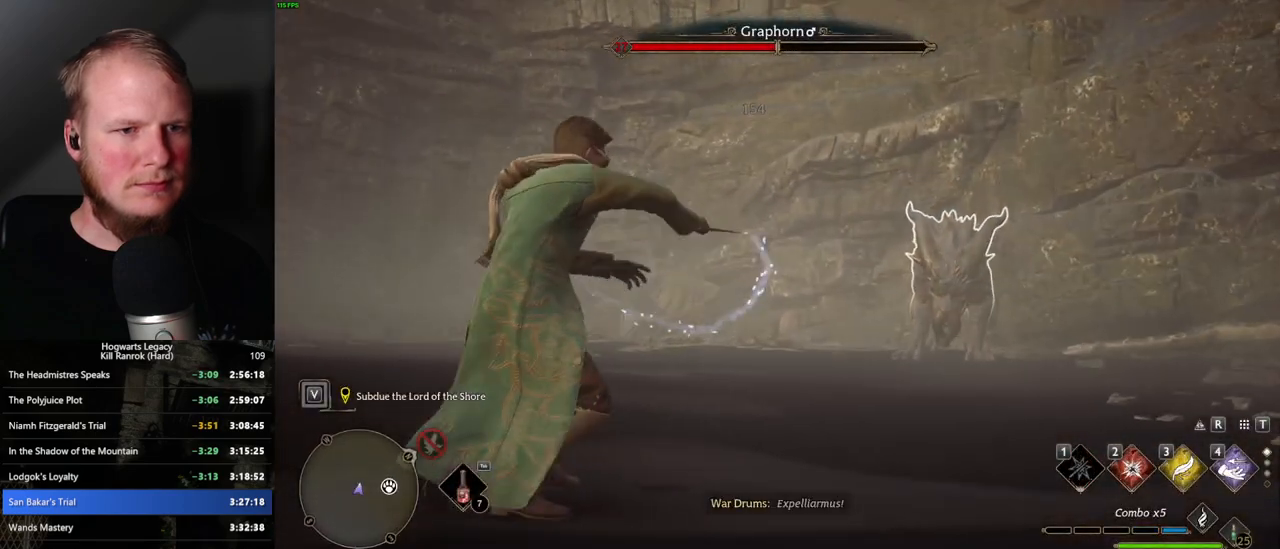
{"keys": [], "mouse": [], "events": []}
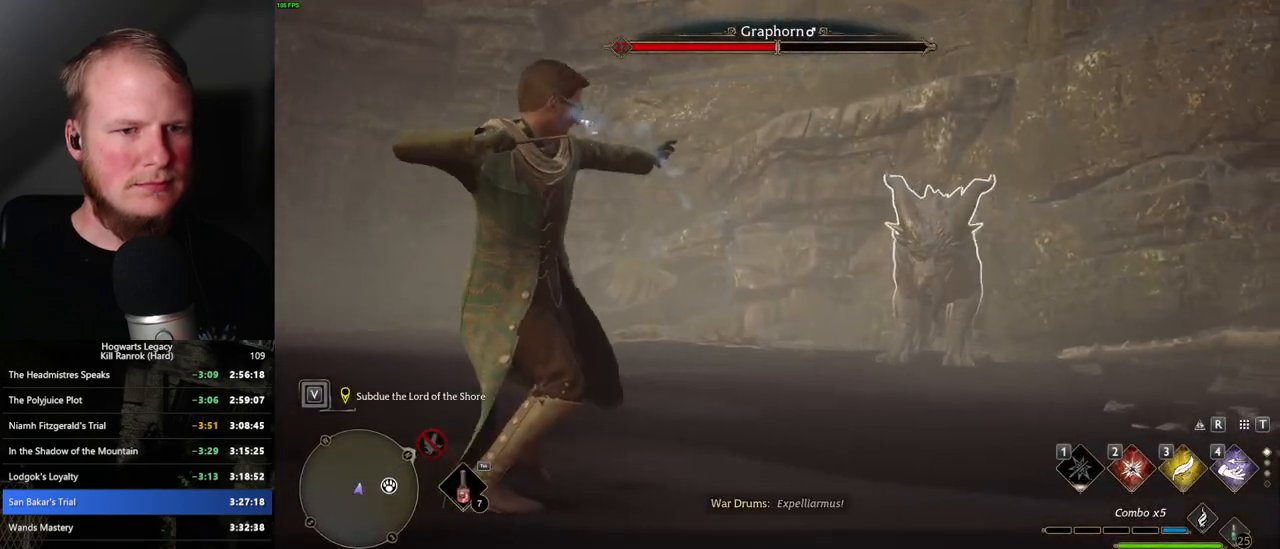
{"keys": [], "mouse": [], "events": []}
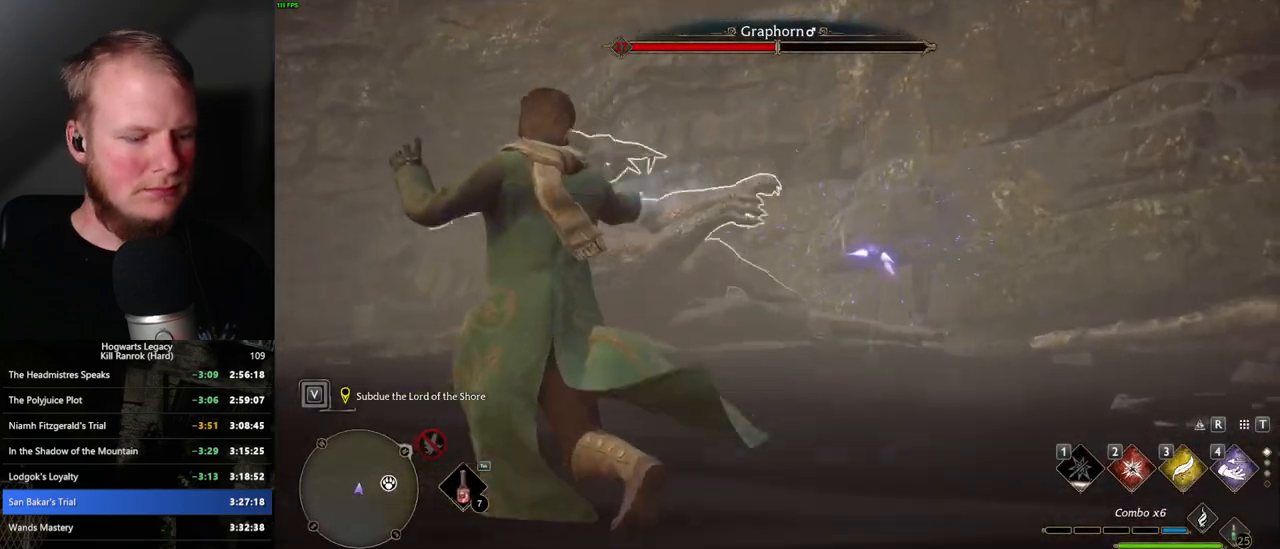
{"keys": [], "mouse": [], "events": []}
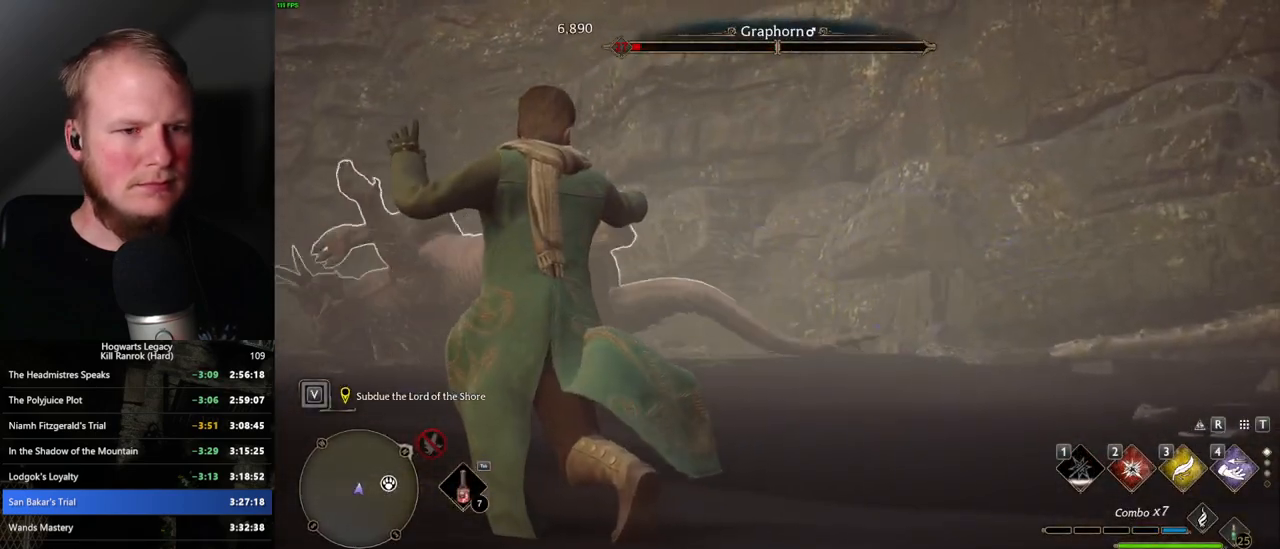
{"keys": [], "mouse": [], "events": [[200, "z", "down"], [300, "z", "up"]]}
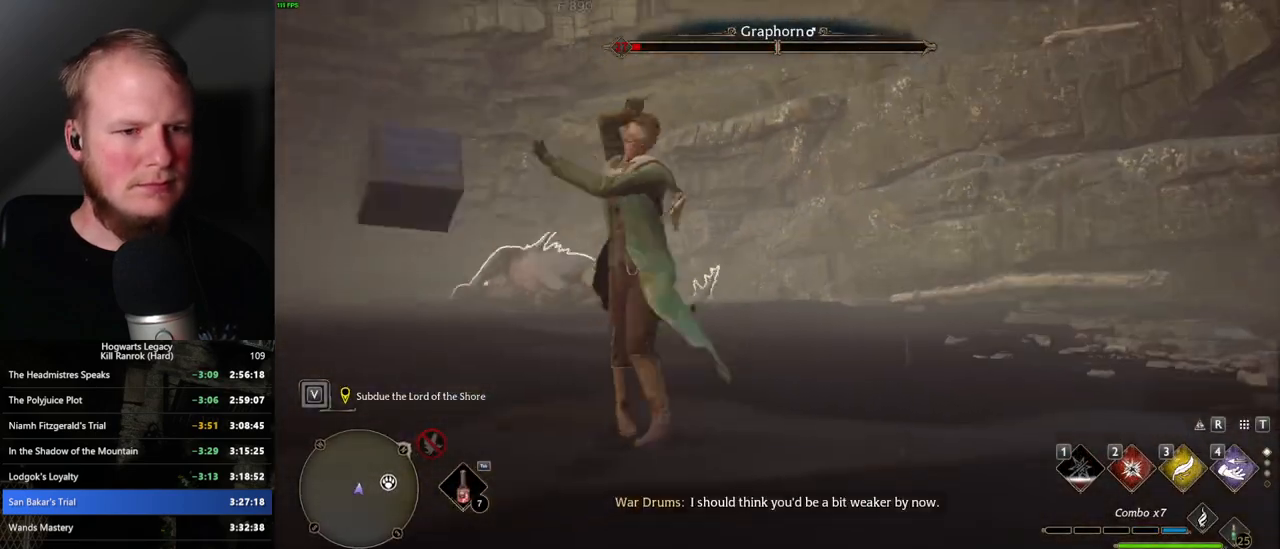
{"keys": [], "mouse": [], "events": []}
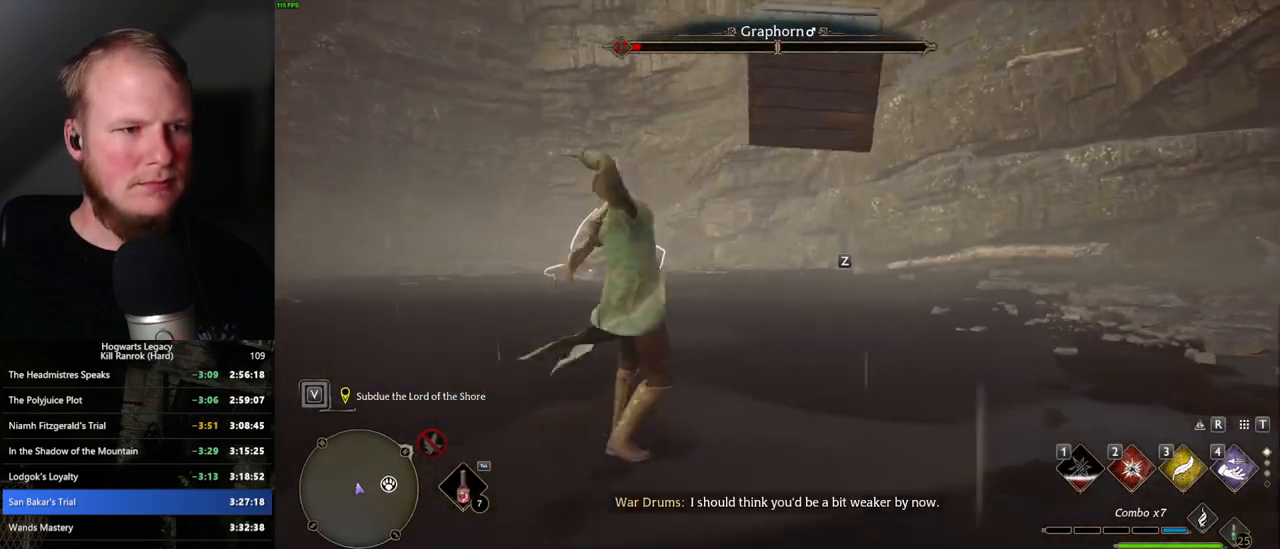
{"keys": [], "mouse": [], "events": [[367, "z", "down"], [500, "z", "up"]]}
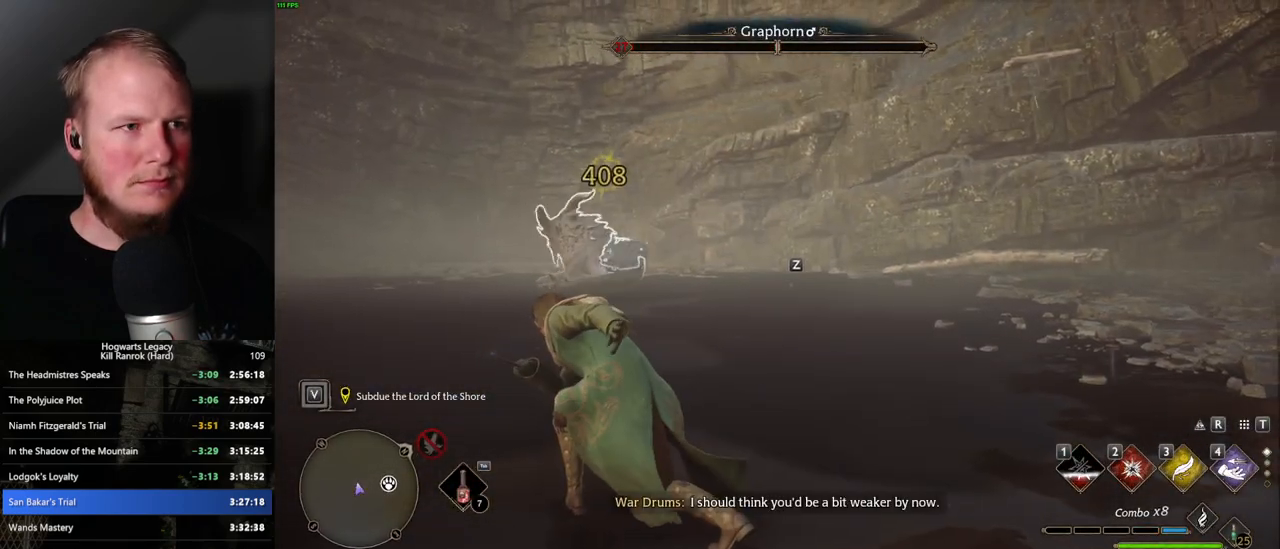
{"keys": [], "mouse": [], "events": [[100, "z", "down"], [184, "z", "up"]]}
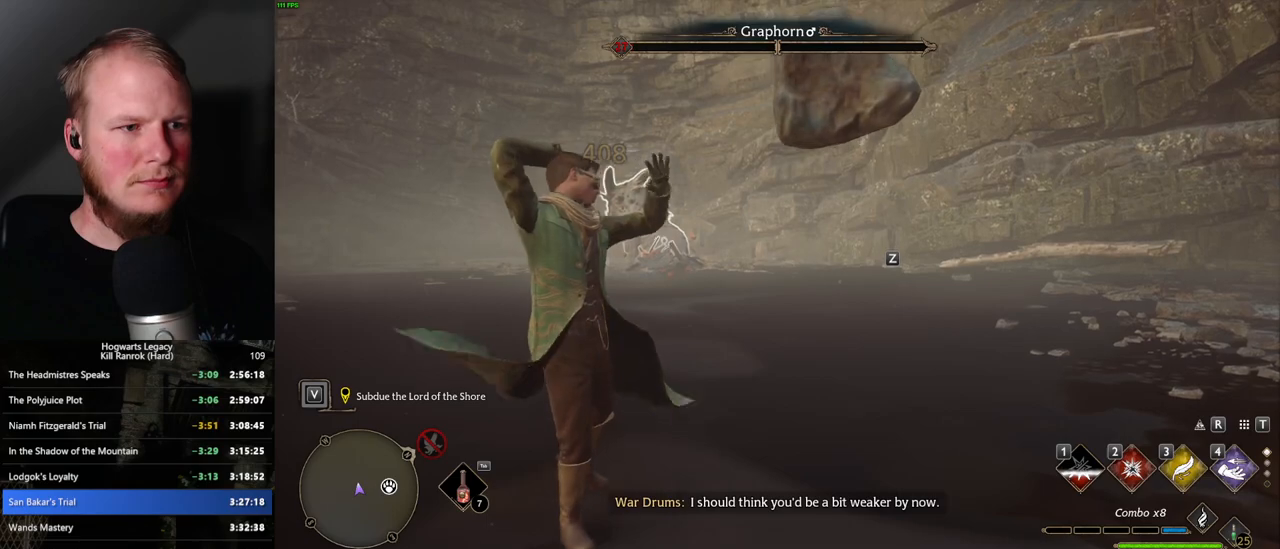
{"keys": [], "mouse": [], "events": []}
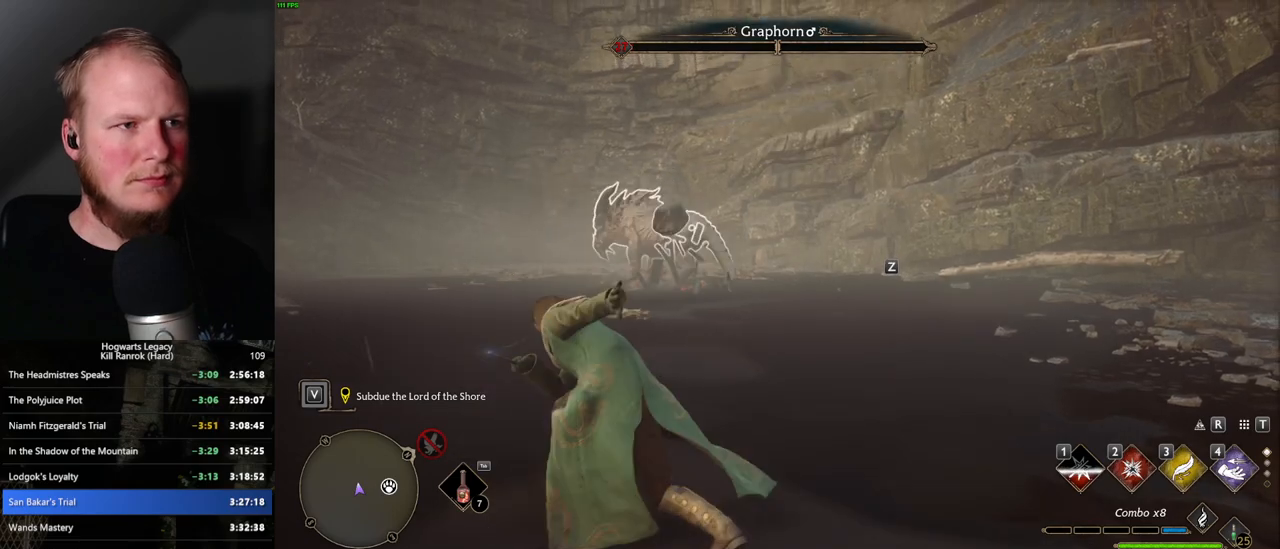
{"keys": [], "mouse": [], "events": []}
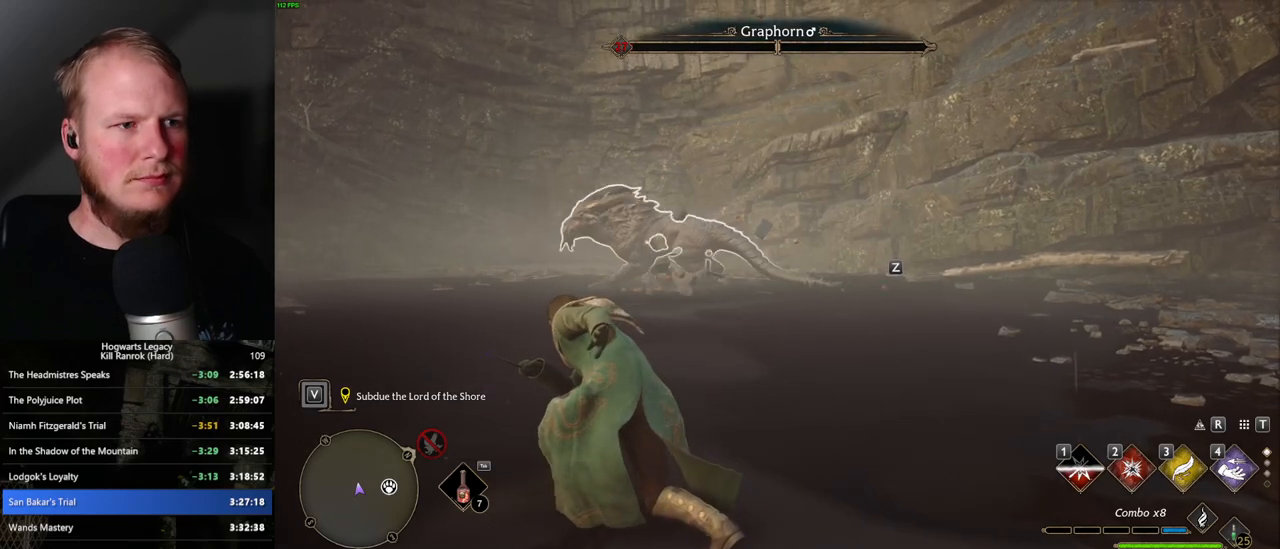
{"keys": [], "mouse": [], "events": [[84, "z", "down"], [200, "z", "up"]]}
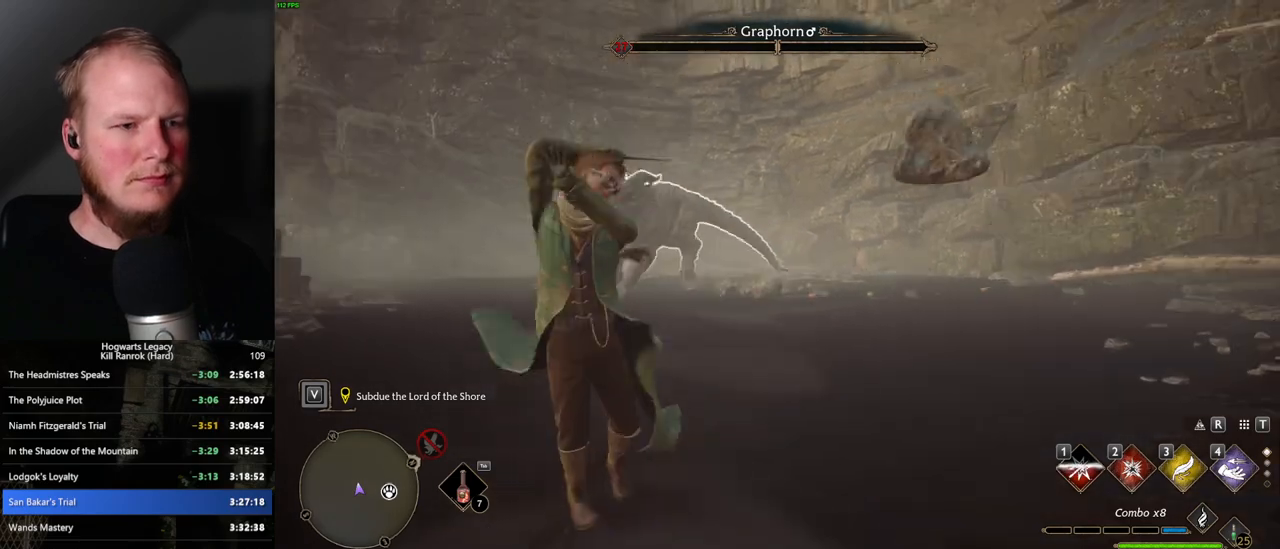
{"keys": ["w"], "mouse": [], "events": [[417, "w", "down"]]}
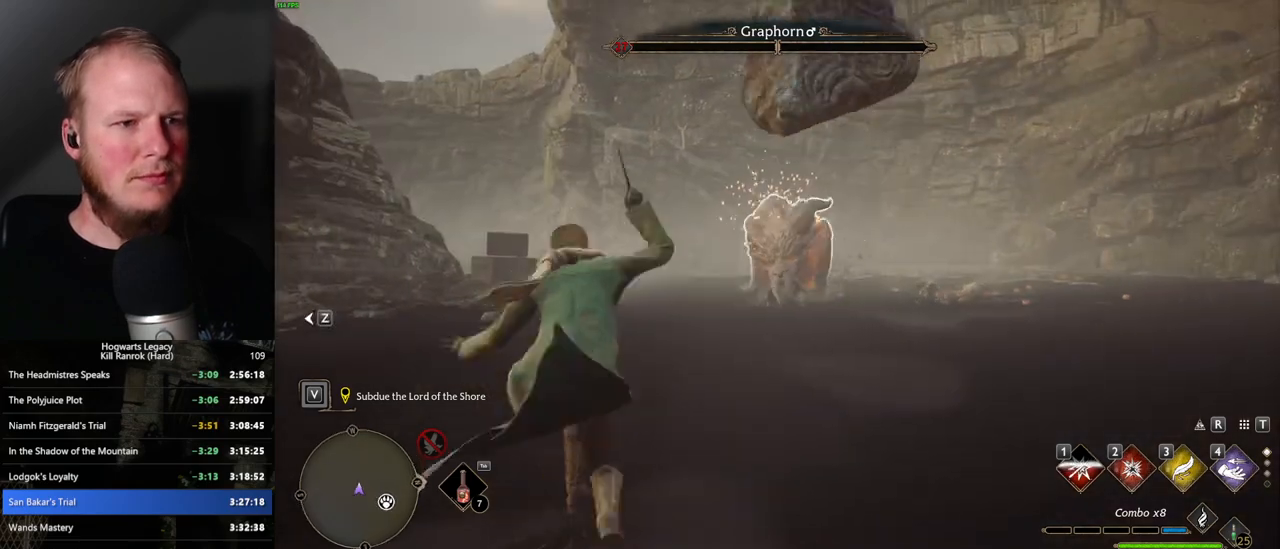
{"keys": ["2", "w"], "mouse": [], "events": [[500, "2", "down"]]}
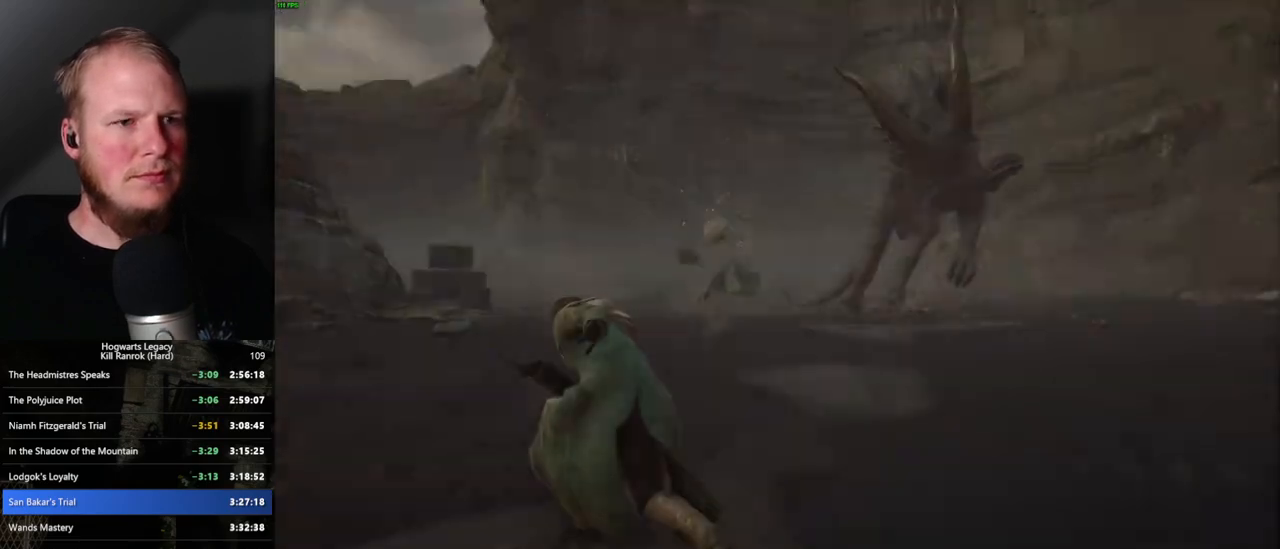
{"keys": [], "mouse": [], "events": [[134, "2", "up"], [500, "w", "up"]]}